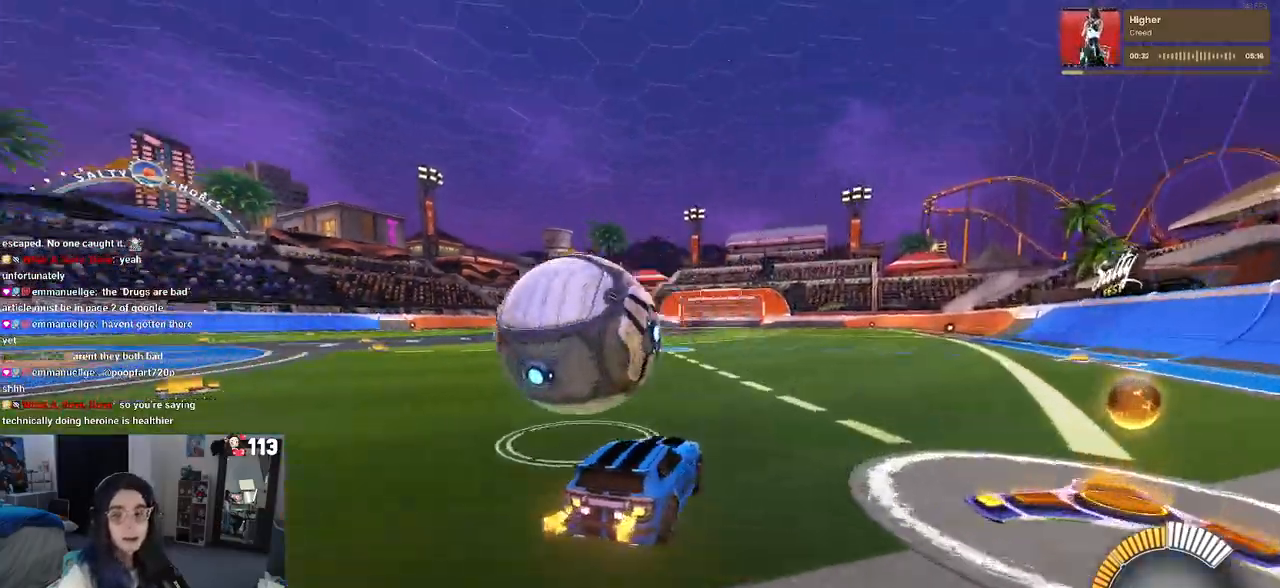
Gameplay with a controller (PlayStation layout); each line is a JSON object with the inputs held at the frame after it. "events" lists button and stick changes between this image and that frame as [ms after this image, input, new state], when the widget could be followed in between. Not read: R2.
{"buttons": ["L2"], "left_stick": "left", "right_stick": "center", "events": [[67, "R1", "down"], [283, "R1", "up"], [417, "L2", "down"]]}
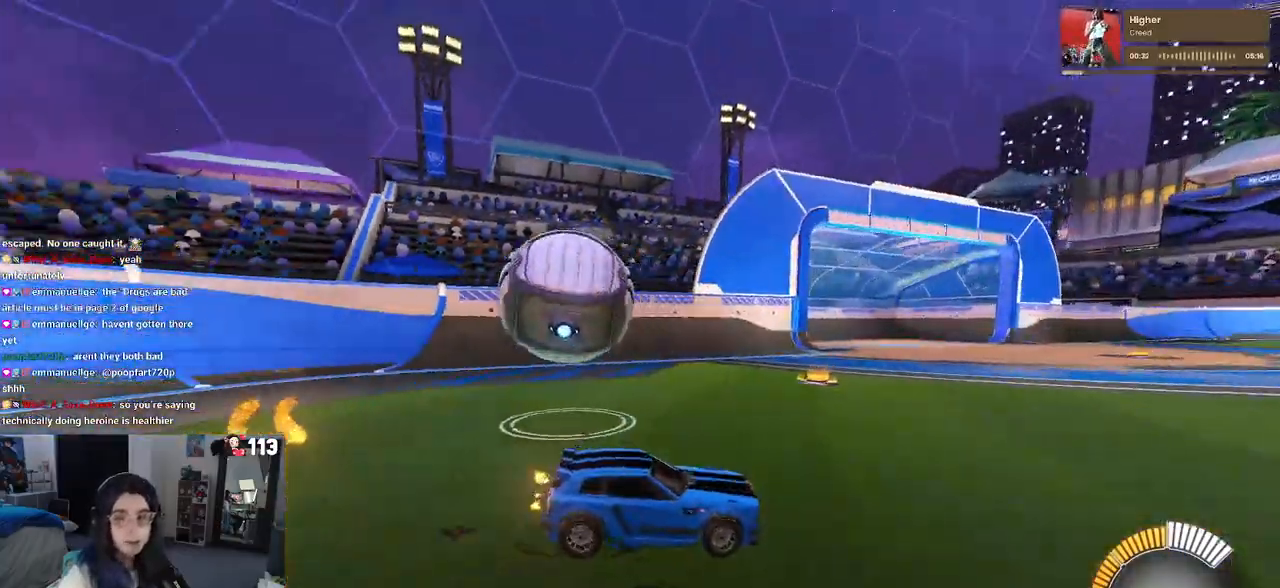
{"buttons": [], "left_stick": "left", "right_stick": "center", "events": [[333, "L2", "up"]]}
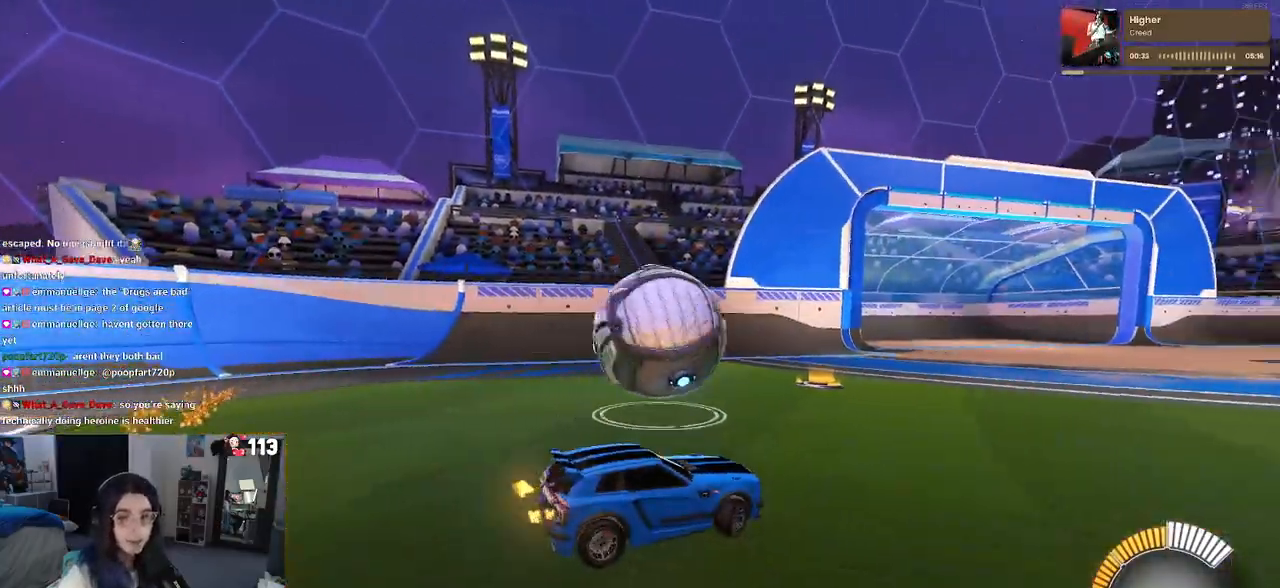
{"buttons": [], "left_stick": "right", "right_stick": "center", "events": [[400, "left_stick", "center"], [450, "left_stick", "right"]]}
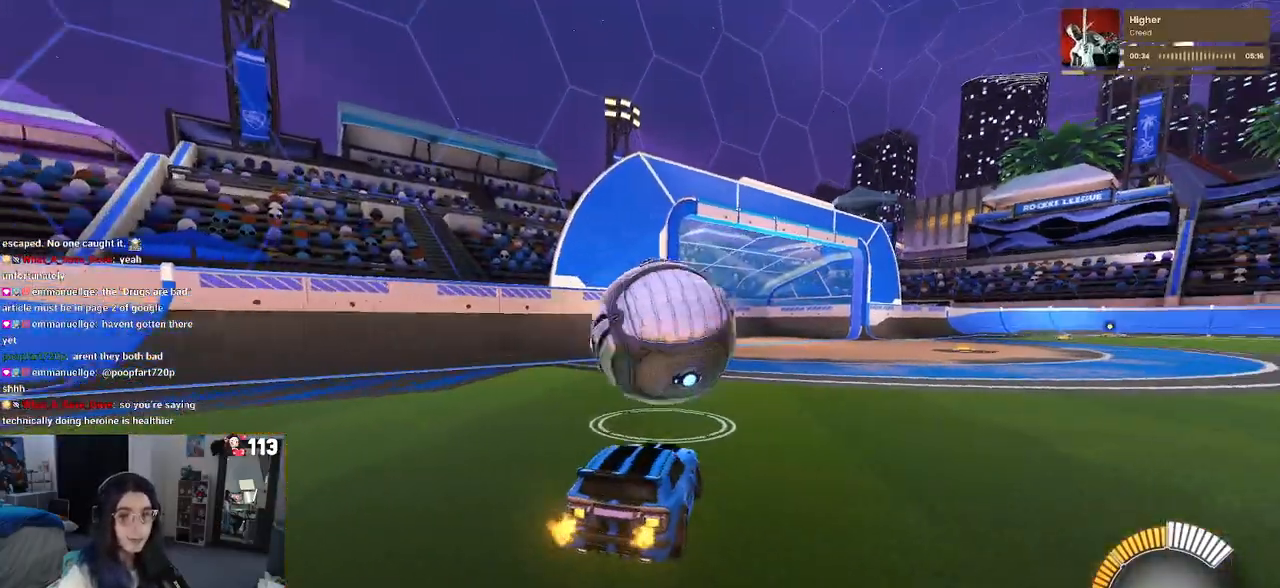
{"buttons": [], "left_stick": "center", "right_stick": "center", "events": [[167, "left_stick", "center"], [217, "left_stick", "left"], [450, "left_stick", "center"]]}
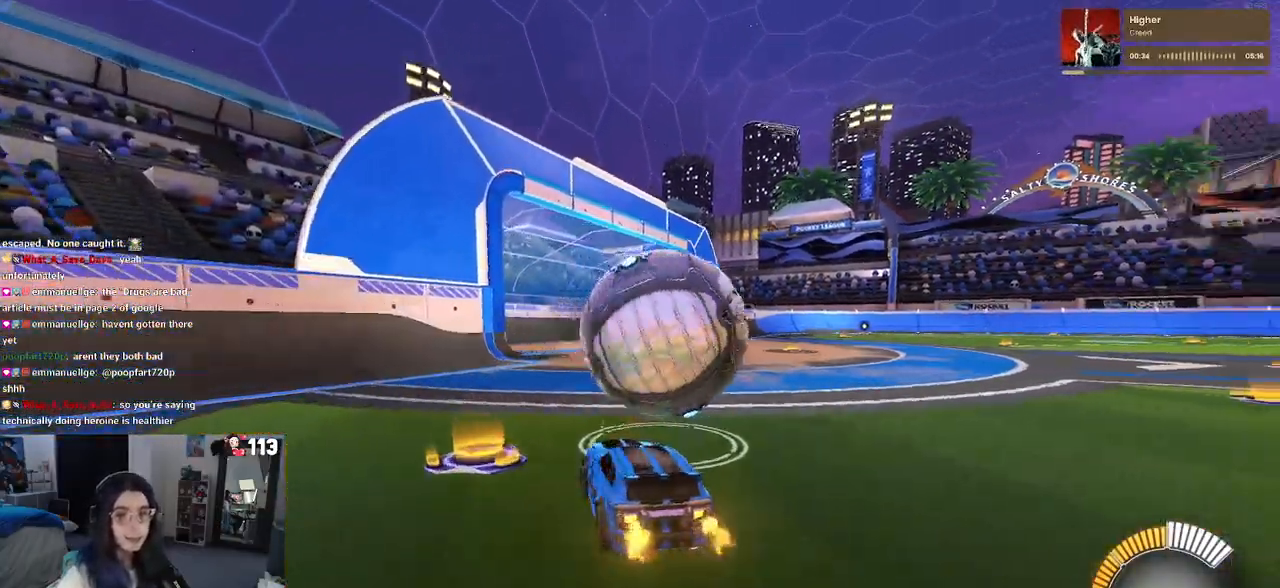
{"buttons": [], "left_stick": "center", "right_stick": "center", "events": [[283, "left_stick", "right"], [483, "left_stick", "center"]]}
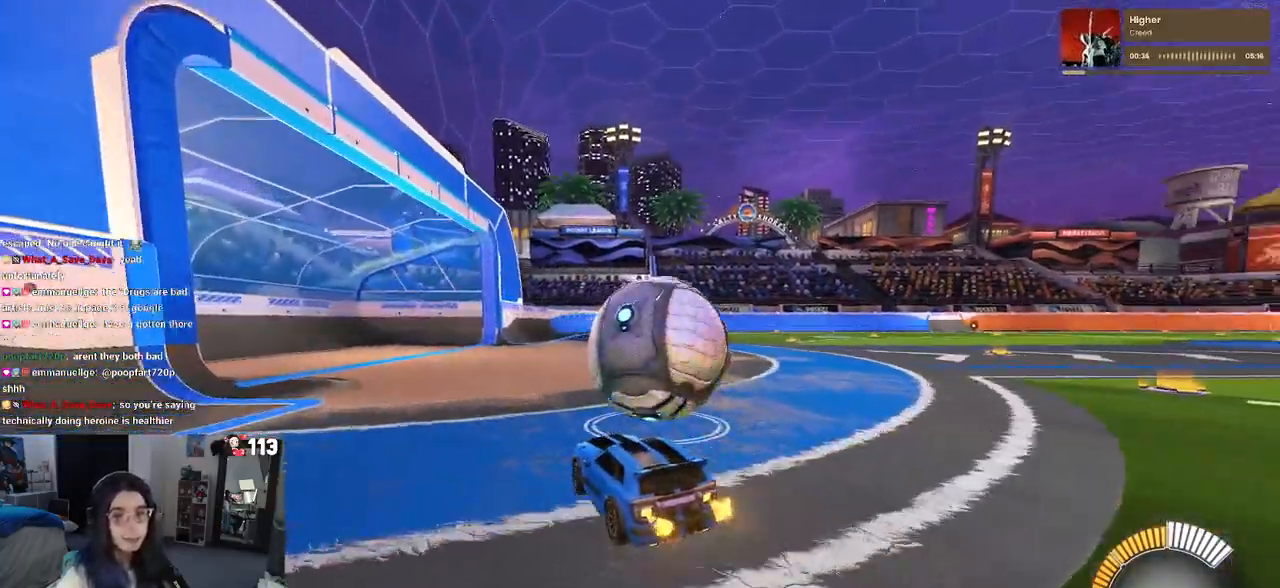
{"buttons": ["R1"], "left_stick": "left", "right_stick": "center", "events": [[150, "R1", "down"], [200, "left_stick", "right"], [400, "left_stick", "center"], [450, "left_stick", "left"]]}
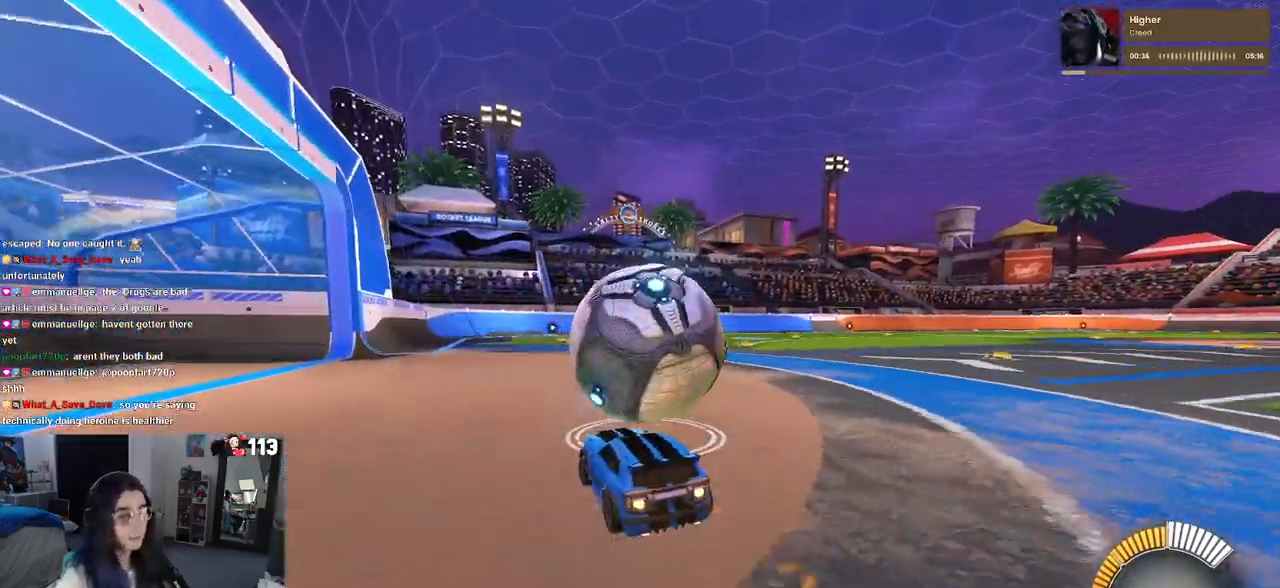
{"buttons": [], "left_stick": "center", "right_stick": "center", "events": [[100, "left_stick", "center"], [167, "left_stick", "right"], [433, "R1", "up"], [500, "left_stick", "center"]]}
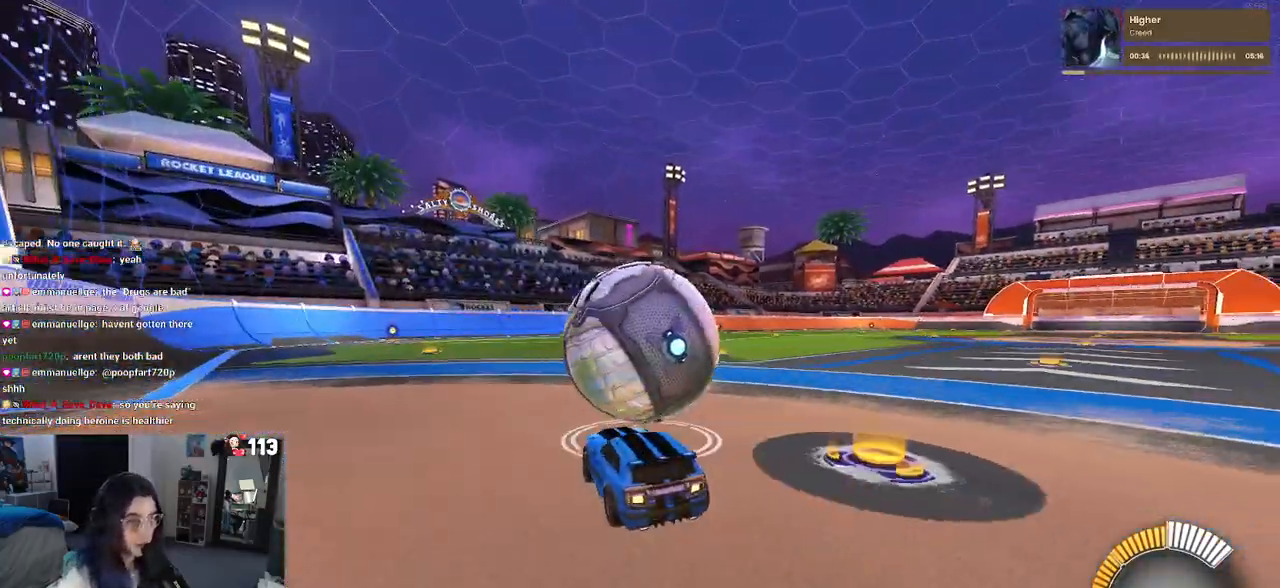
{"buttons": ["R1"], "left_stick": "right", "right_stick": "center", "events": [[150, "R1", "down"], [150, "left_stick", "left"], [333, "left_stick", "center"], [450, "left_stick", "right"]]}
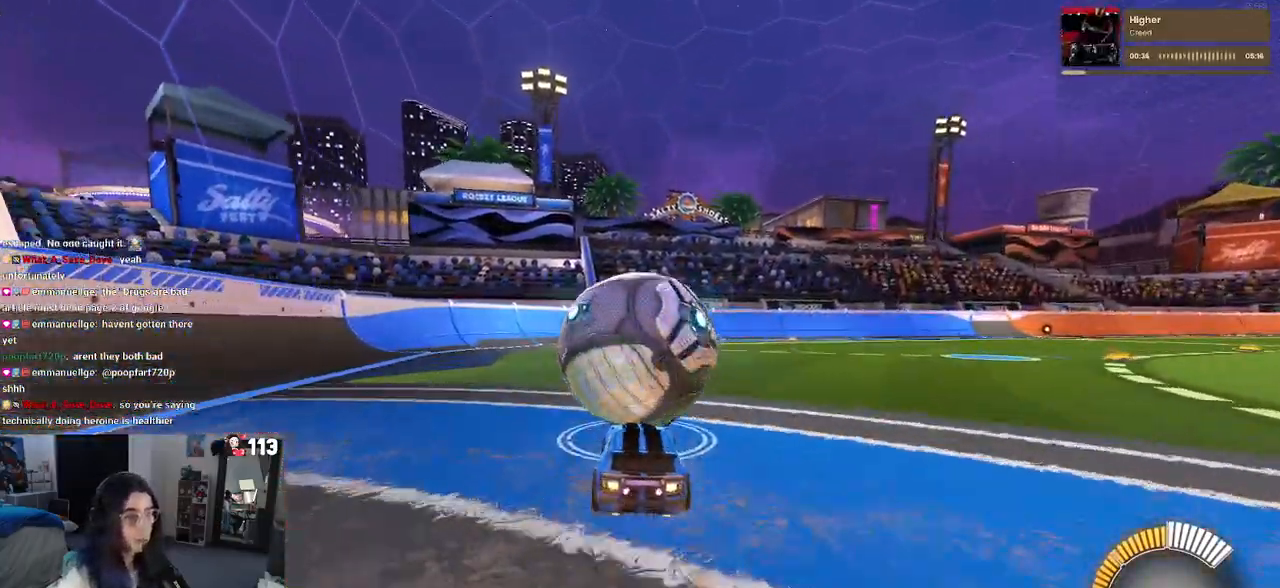
{"buttons": [], "left_stick": "center", "right_stick": "center", "events": [[33, "R1", "up"], [50, "left_stick", "center"], [133, "left_stick", "left"], [367, "left_stick", "center"]]}
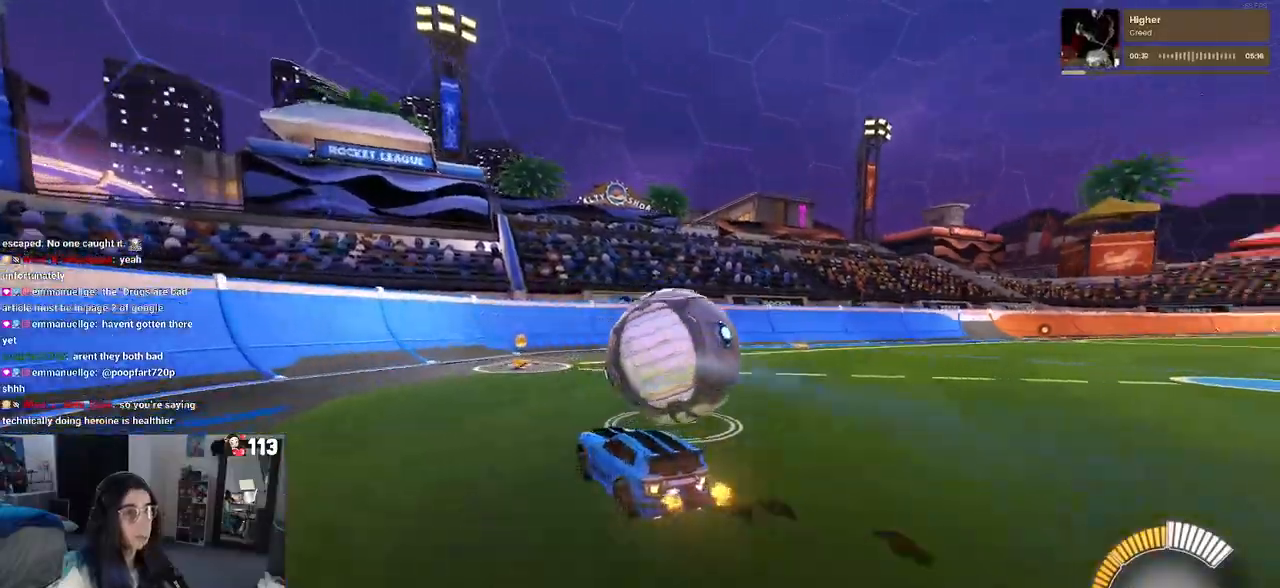
{"buttons": ["R1"], "left_stick": "center", "right_stick": "center", "events": [[267, "left_stick", "right"], [300, "L2", "down"], [433, "L2", "up"], [467, "R1", "down"], [500, "left_stick", "center"]]}
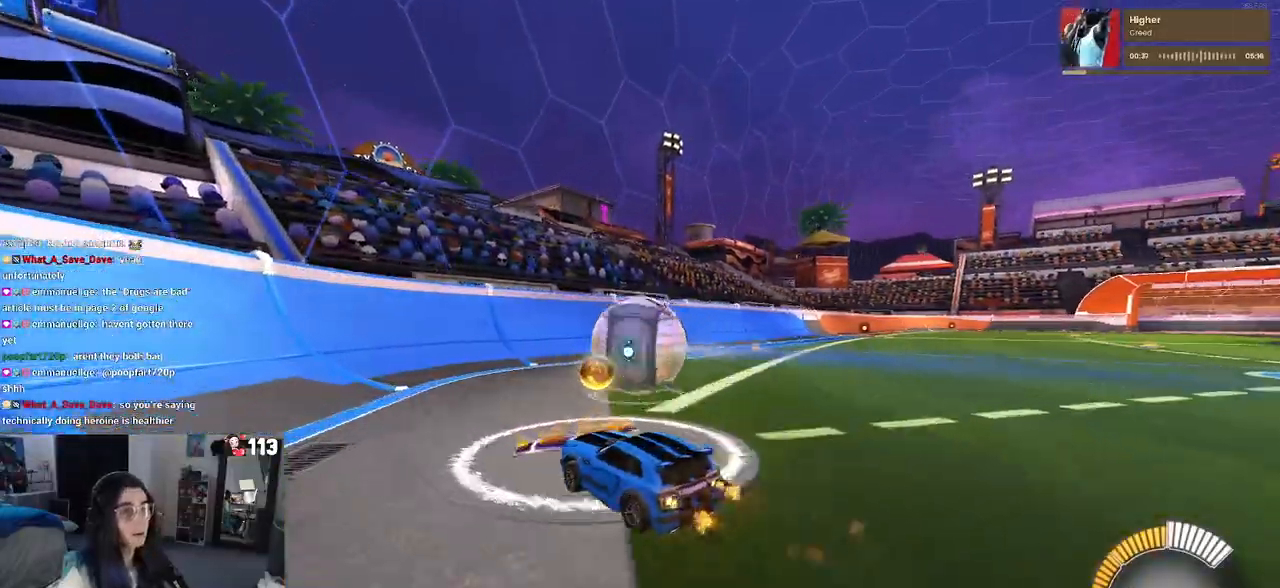
{"buttons": [], "left_stick": "center", "right_stick": "center", "events": [[367, "R1", "up"]]}
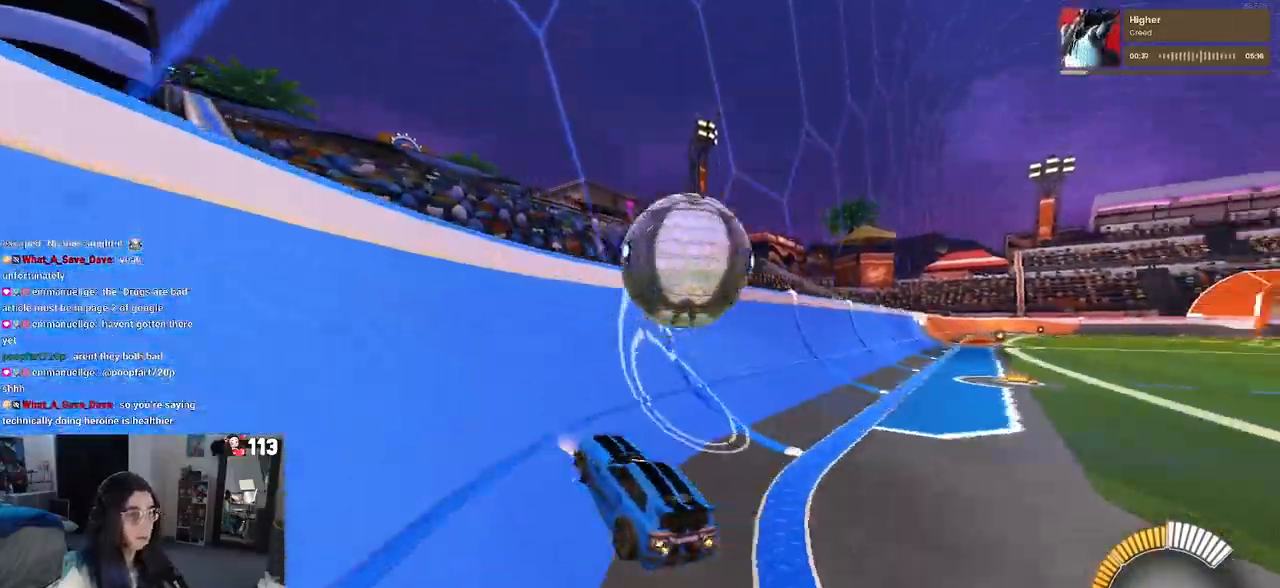
{"buttons": [], "left_stick": "center", "right_stick": "center", "events": [[117, "left_stick", "right"], [317, "left_stick", "center"]]}
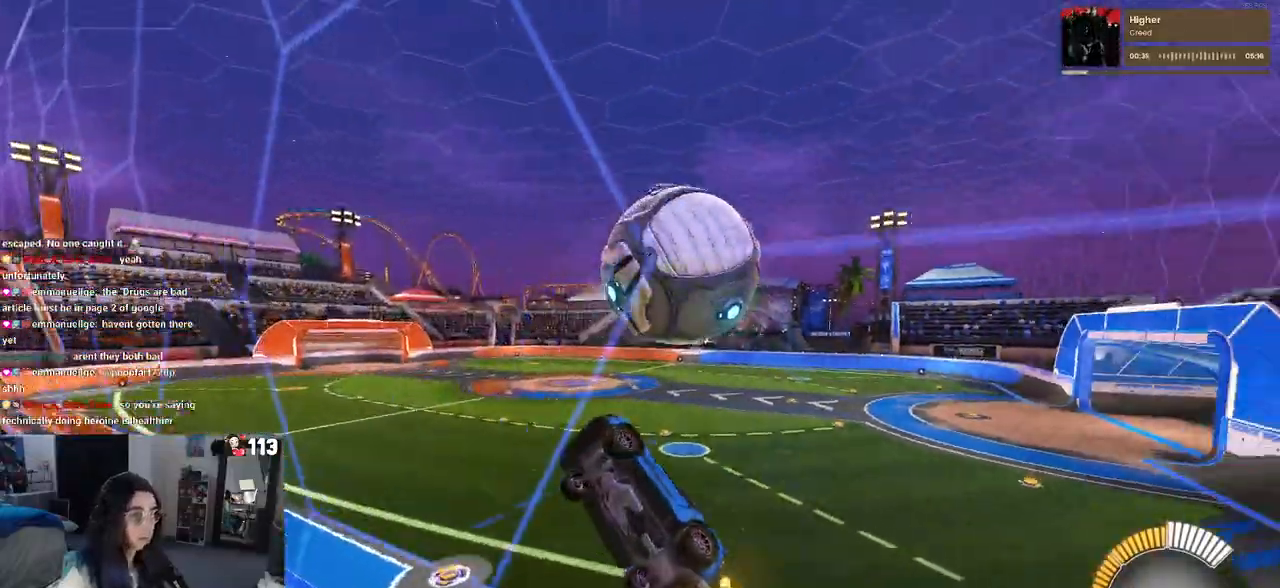
{"buttons": ["L1"], "left_stick": "right", "right_stick": "center", "events": [[133, "CROSS", "down"], [133, "left_stick", "down"], [250, "L1", "down"], [333, "CROSS", "up"], [483, "left_stick", "right"]]}
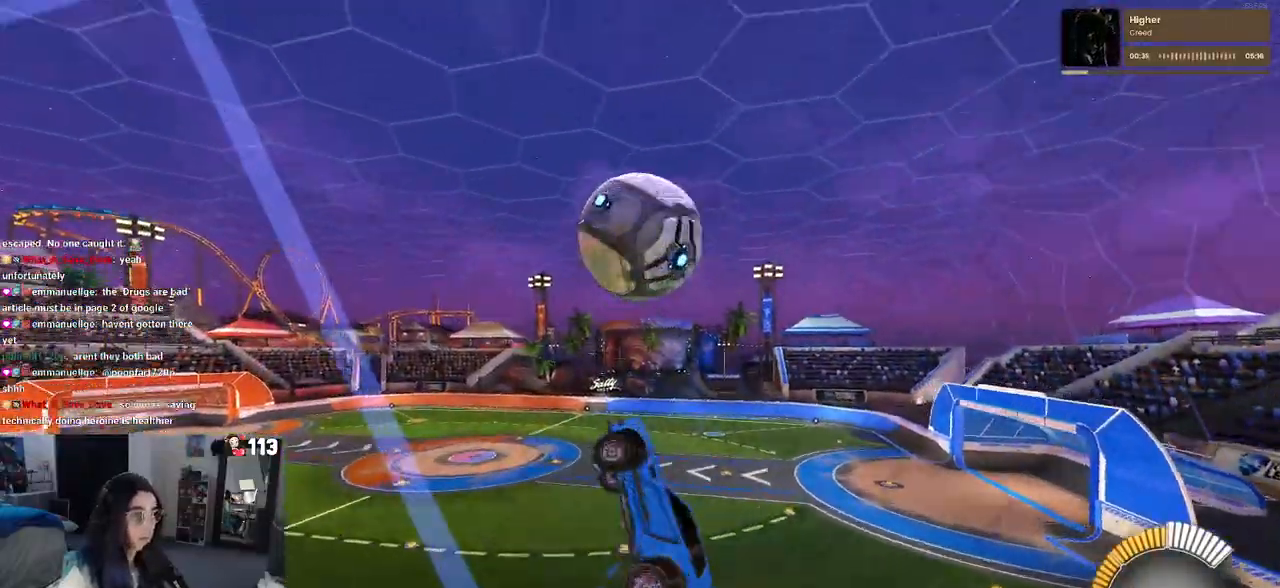
{"buttons": ["L1", "R1"], "left_stick": "left", "right_stick": "center", "events": [[167, "R1", "down"], [200, "left_stick", "center"], [450, "left_stick", "left"]]}
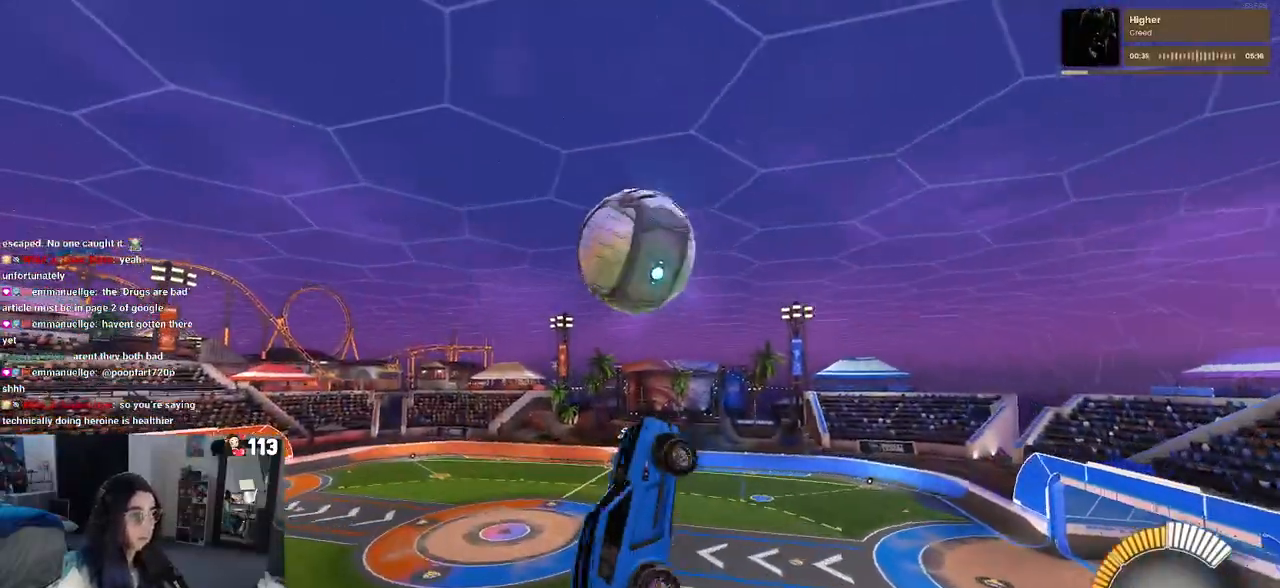
{"buttons": ["R1"], "left_stick": "down", "right_stick": "center", "events": [[17, "R1", "up"], [117, "R1", "down"], [167, "left_stick", "down"], [217, "left_stick", "down-right"], [267, "L1", "up"], [333, "left_stick", "down"]]}
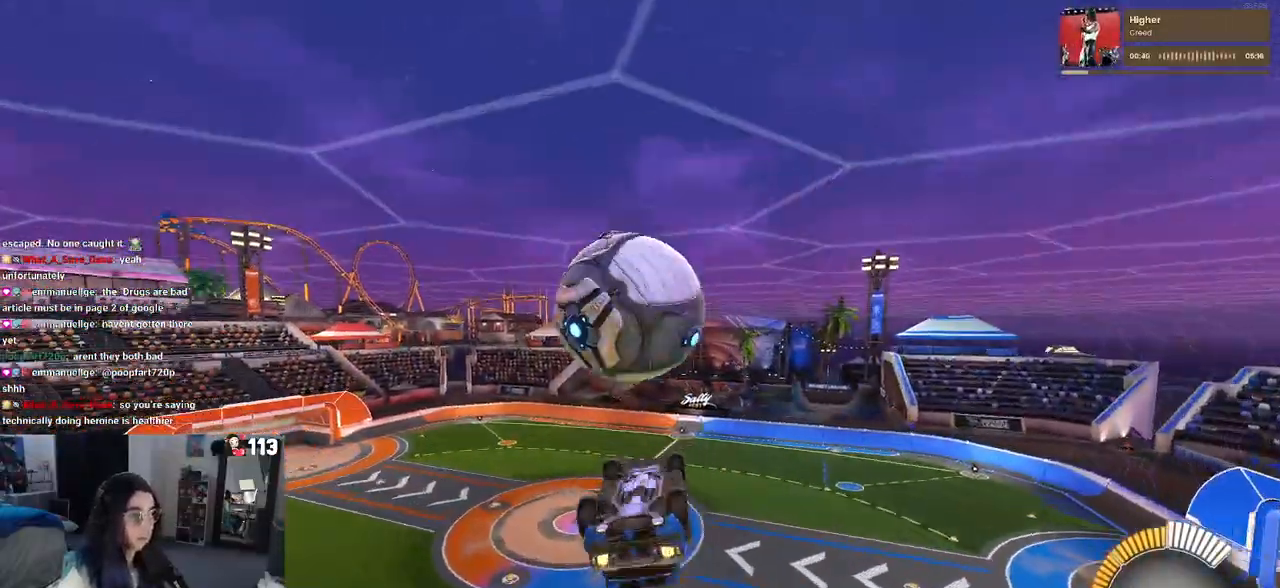
{"buttons": ["L1"], "left_stick": "left", "right_stick": "center", "events": [[67, "left_stick", "right"], [117, "left_stick", "up-right"], [233, "L1", "down"], [317, "left_stick", "up-left"], [367, "left_stick", "left"], [400, "R1", "up"]]}
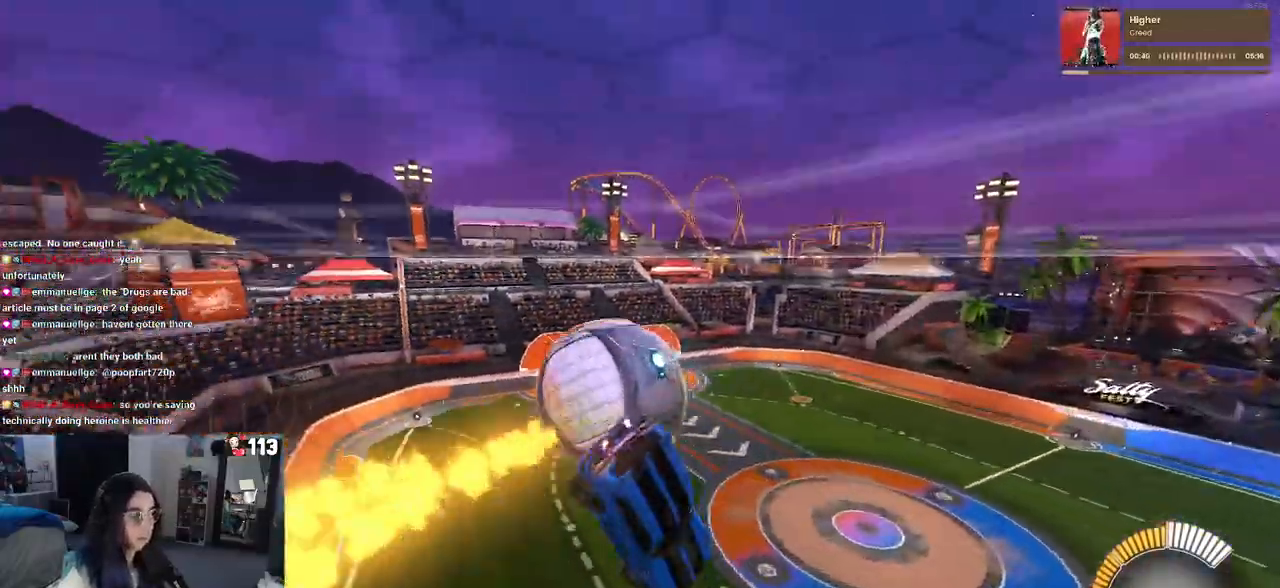
{"buttons": ["L1", "R1"], "left_stick": "down-left", "right_stick": "center", "events": [[233, "left_stick", "down-left"], [417, "R1", "down"]]}
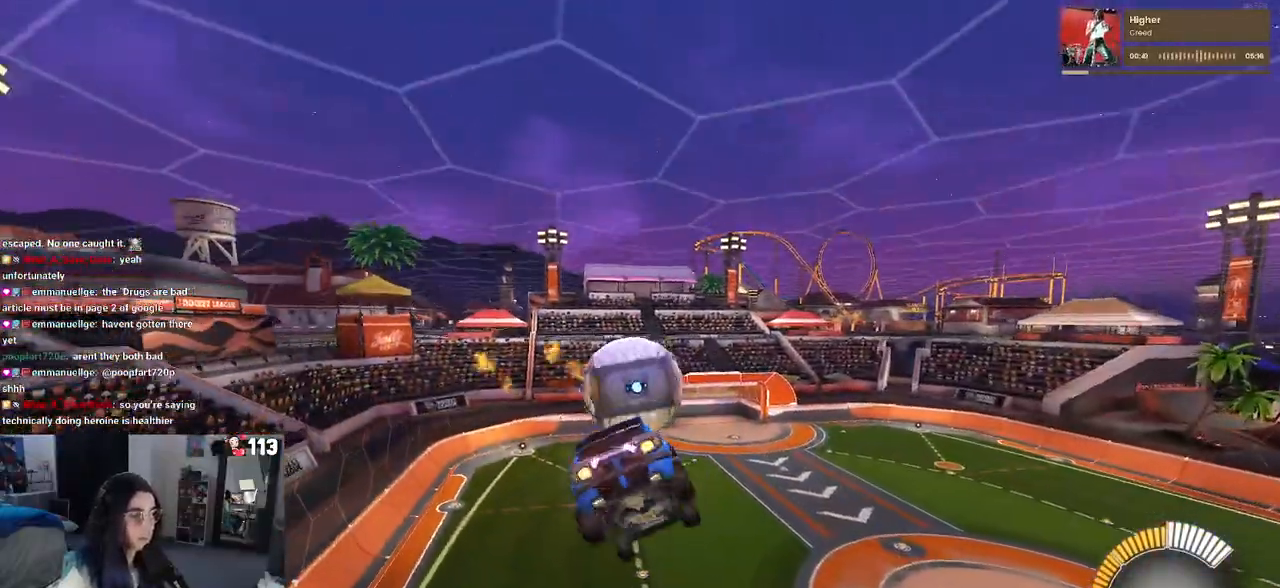
{"buttons": ["L1"], "left_stick": "up-left", "right_stick": "center", "events": [[50, "left_stick", "center"], [150, "left_stick", "left"], [267, "left_stick", "up-left"], [450, "R1", "up"]]}
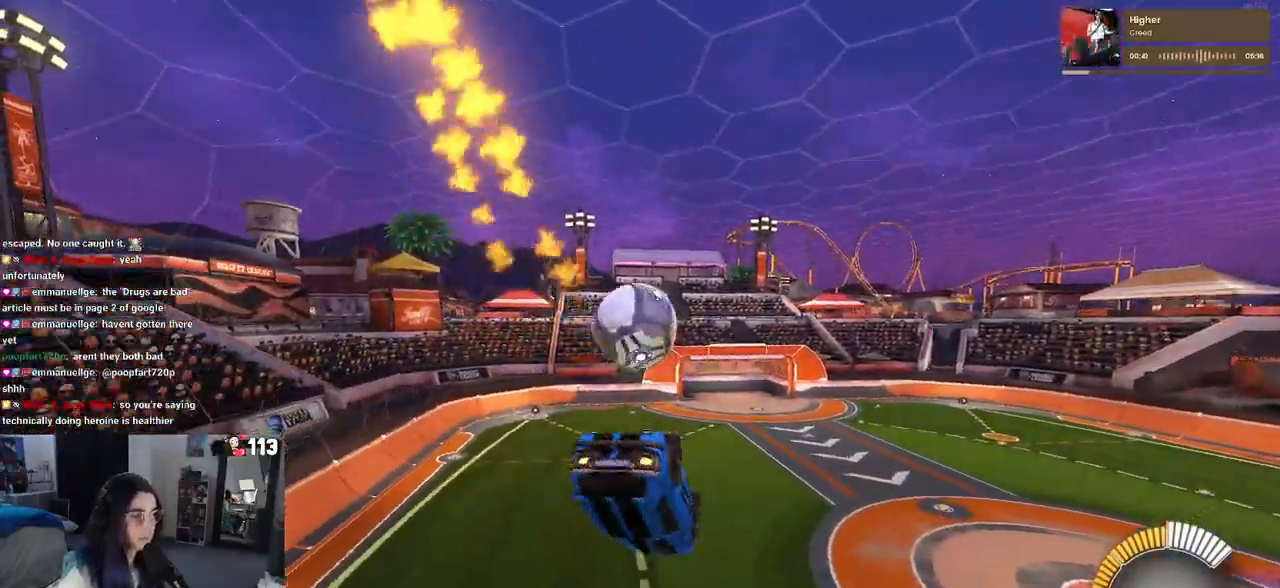
{"buttons": ["SQUARE"], "left_stick": "center", "right_stick": "center", "events": [[217, "left_stick", "left"], [283, "SQUARE", "down"], [483, "left_stick", "center"], [500, "L1", "up"]]}
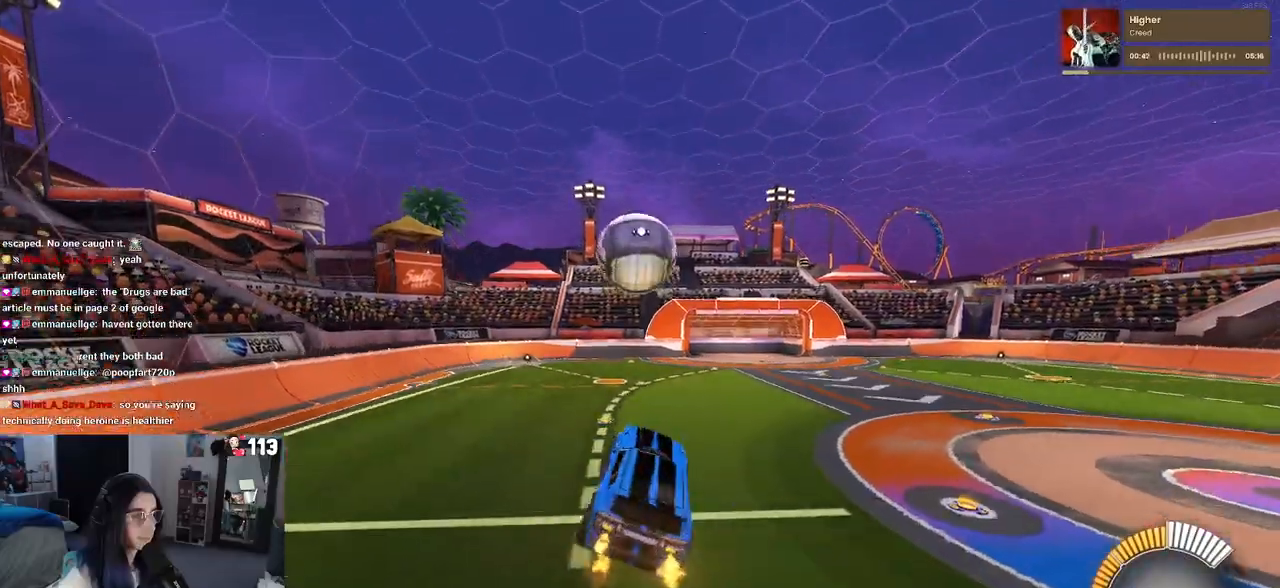
{"buttons": [], "left_stick": "down", "right_stick": "center", "events": [[267, "left_stick", "down"], [333, "CROSS", "down"], [467, "SQUARE", "up"], [500, "CROSS", "up"]]}
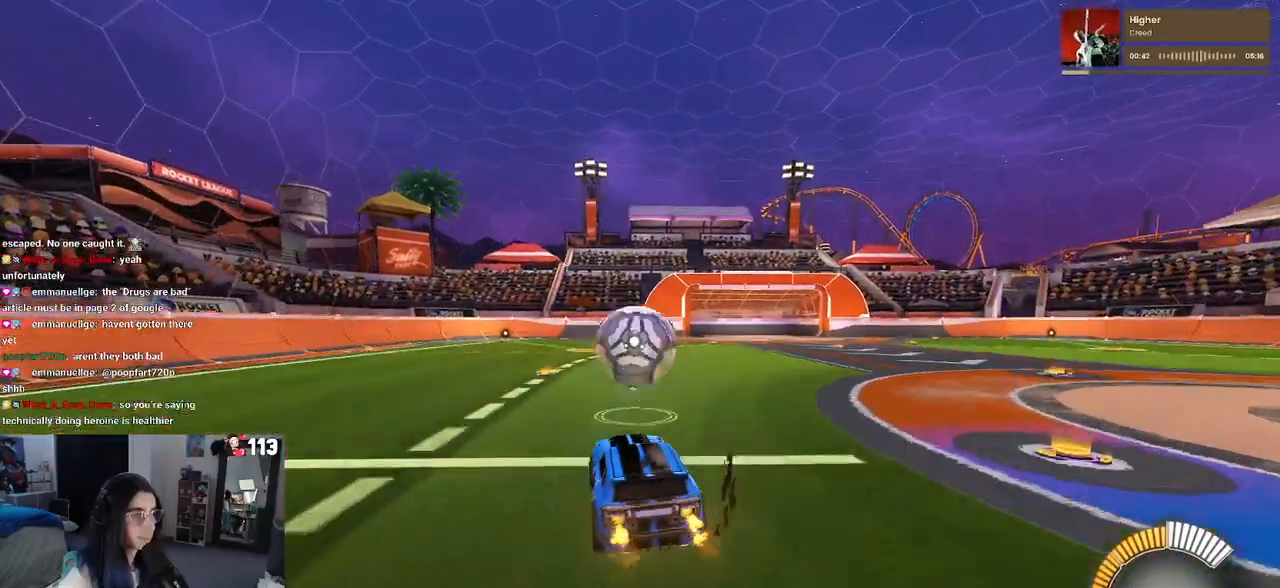
{"buttons": [], "left_stick": "down-left", "right_stick": "center", "events": [[33, "left_stick", "center"], [50, "R1", "down"], [67, "CROSS", "down"], [200, "CROSS", "up"], [233, "L1", "down"], [233, "left_stick", "down-left"], [250, "R1", "up"], [367, "R1", "down"], [433, "R1", "up"], [483, "L1", "up"]]}
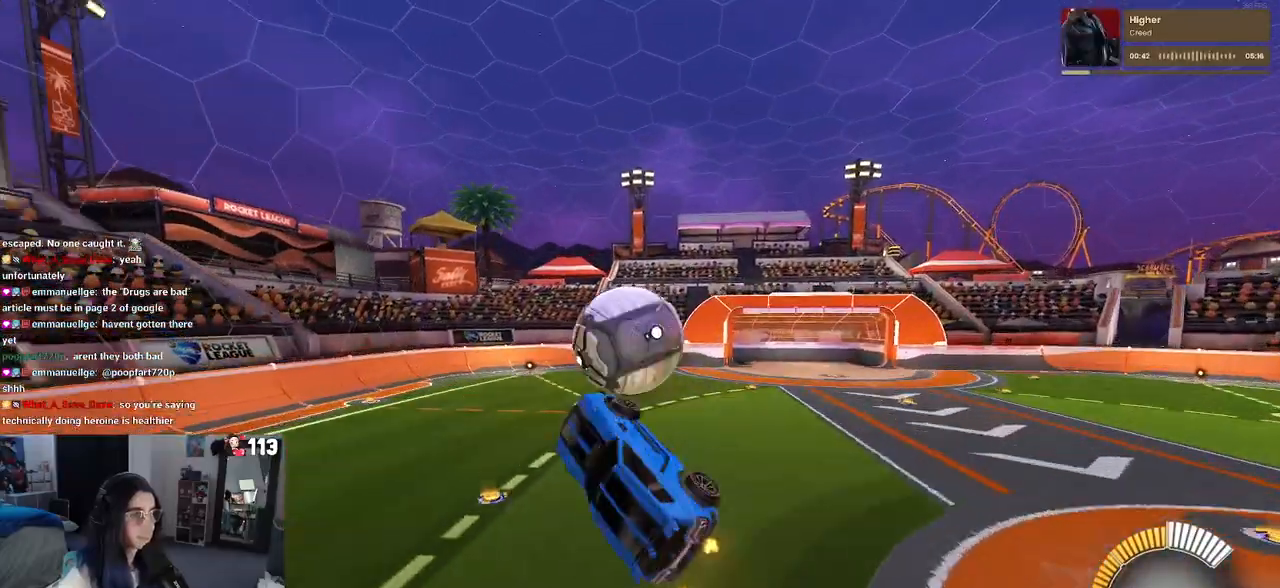
{"buttons": ["R1"], "left_stick": "left", "right_stick": "center", "events": [[67, "R1", "down"], [117, "left_stick", "center"], [267, "R1", "up"], [267, "left_stick", "left"], [433, "R1", "down"]]}
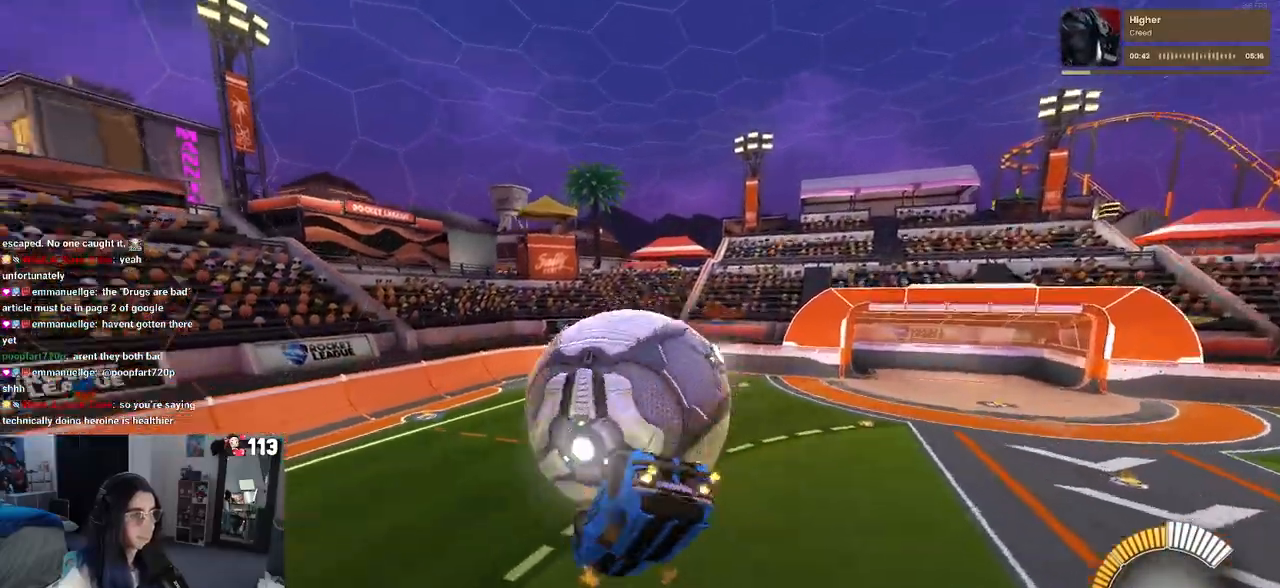
{"buttons": ["L1"], "left_stick": "center", "right_stick": "center", "events": [[100, "L1", "down"], [100, "R1", "up"], [500, "left_stick", "center"]]}
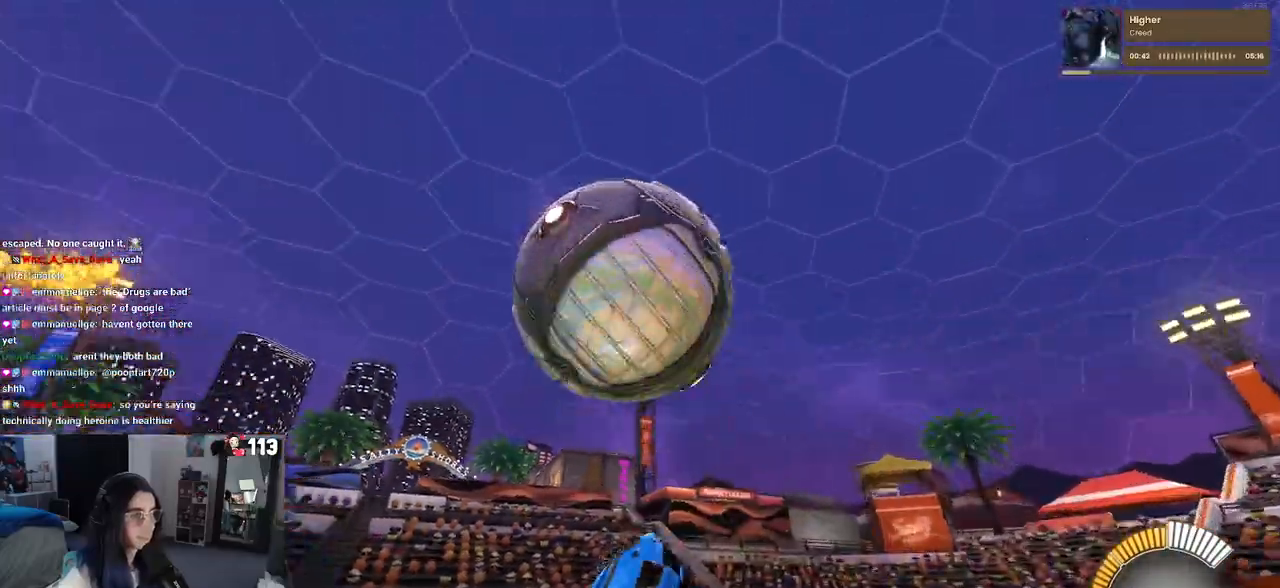
{"buttons": ["SQUARE"], "left_stick": "up-right", "right_stick": "center", "events": [[50, "TRIANGLE", "down"], [50, "left_stick", "right"], [133, "left_stick", "up-right"], [217, "L1", "up"], [217, "TRIANGLE", "up"], [333, "TRIANGLE", "down"], [417, "SQUARE", "down"], [500, "TRIANGLE", "up"]]}
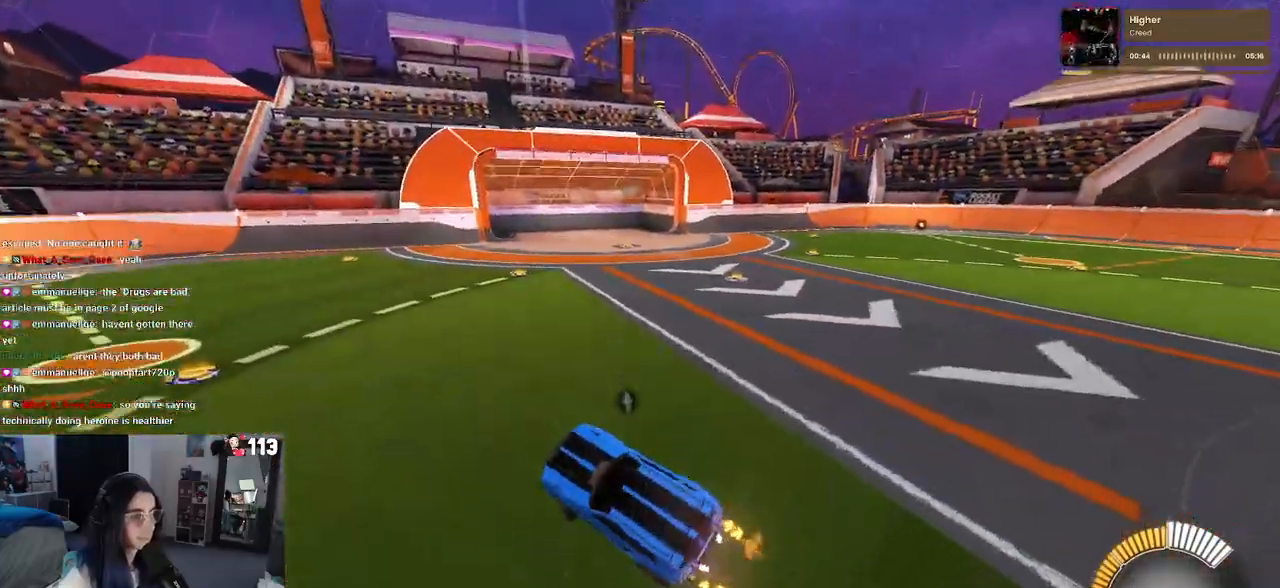
{"buttons": ["CROSS", "TRIANGLE", "L2", "R1"], "left_stick": "down", "right_stick": "center", "events": [[83, "SQUARE", "up"], [83, "TRIANGLE", "down"], [100, "L2", "down"], [167, "left_stick", "down"], [350, "CROSS", "down"], [350, "R1", "down"]]}
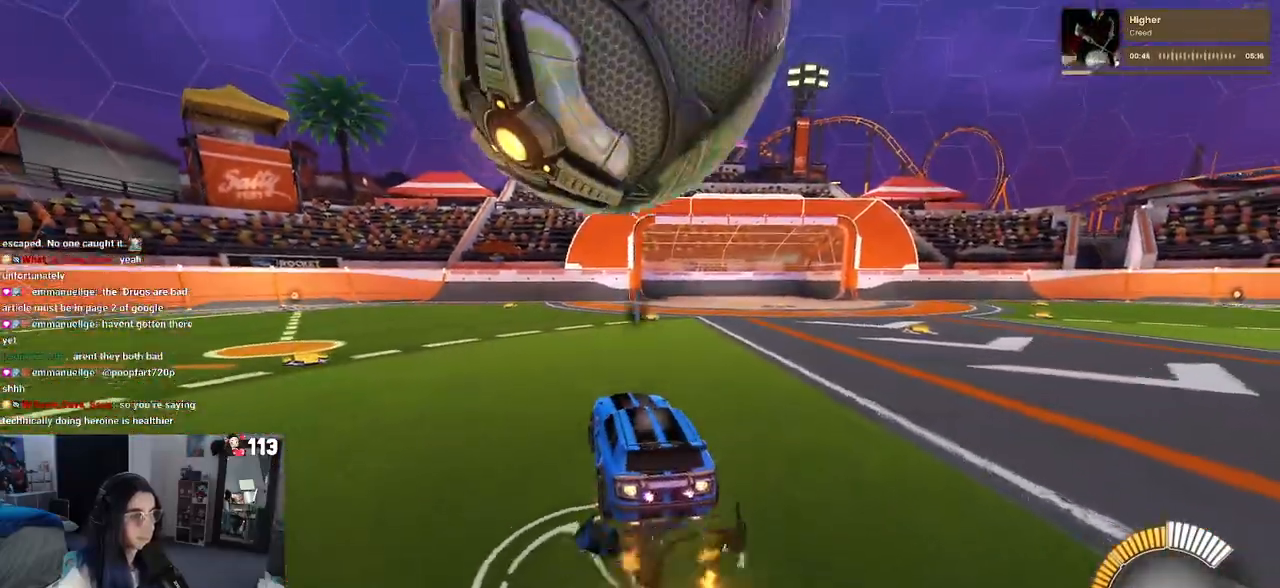
{"buttons": ["R1"], "left_stick": "down-right", "right_stick": "center", "events": [[50, "CROSS", "up"], [133, "CROSS", "down"], [300, "TRIANGLE", "up"], [350, "CROSS", "up"], [467, "left_stick", "down-right"], [500, "L2", "up"]]}